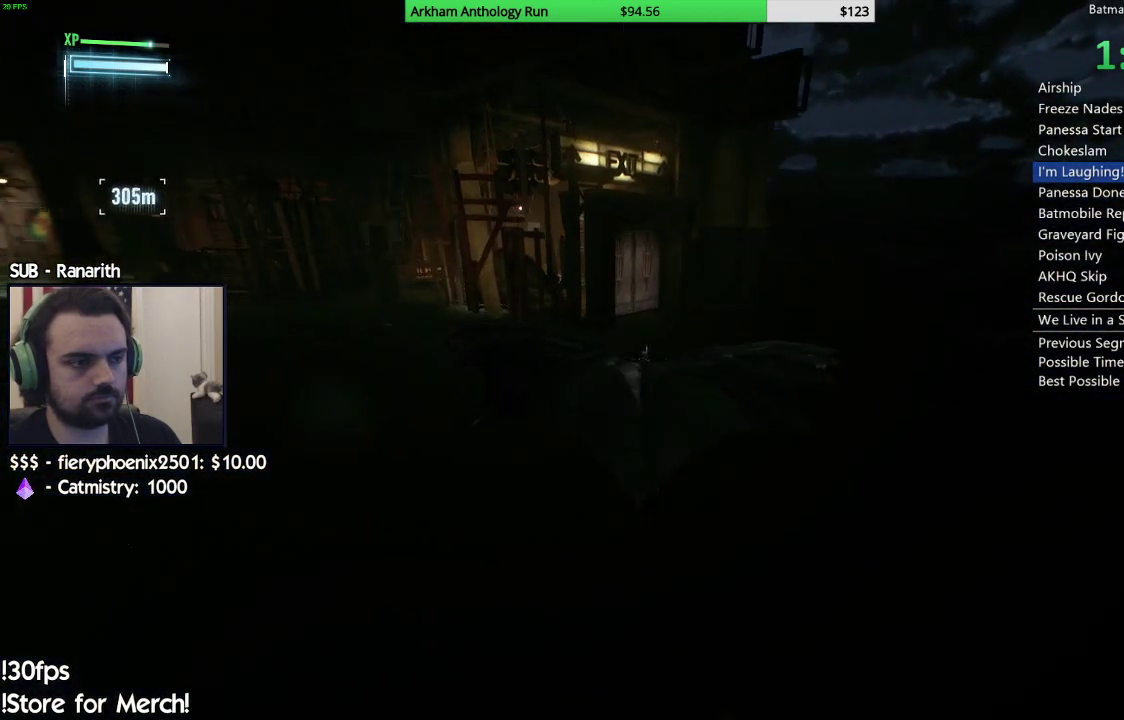
Gameplay with a controller (Xbox layout); each line is a JSON object with the inputs held at the frame after it. "events" lists button and stick changes between this image and that frame as [ms after this image, input, new state], when the widget could be followed in between.
{"buttons": ["A"], "left_stick": "up-left", "right_stick": "center", "events": [[67, "left_stick", "center"], [217, "left_stick", "up"], [333, "left_stick", "up-left"]]}
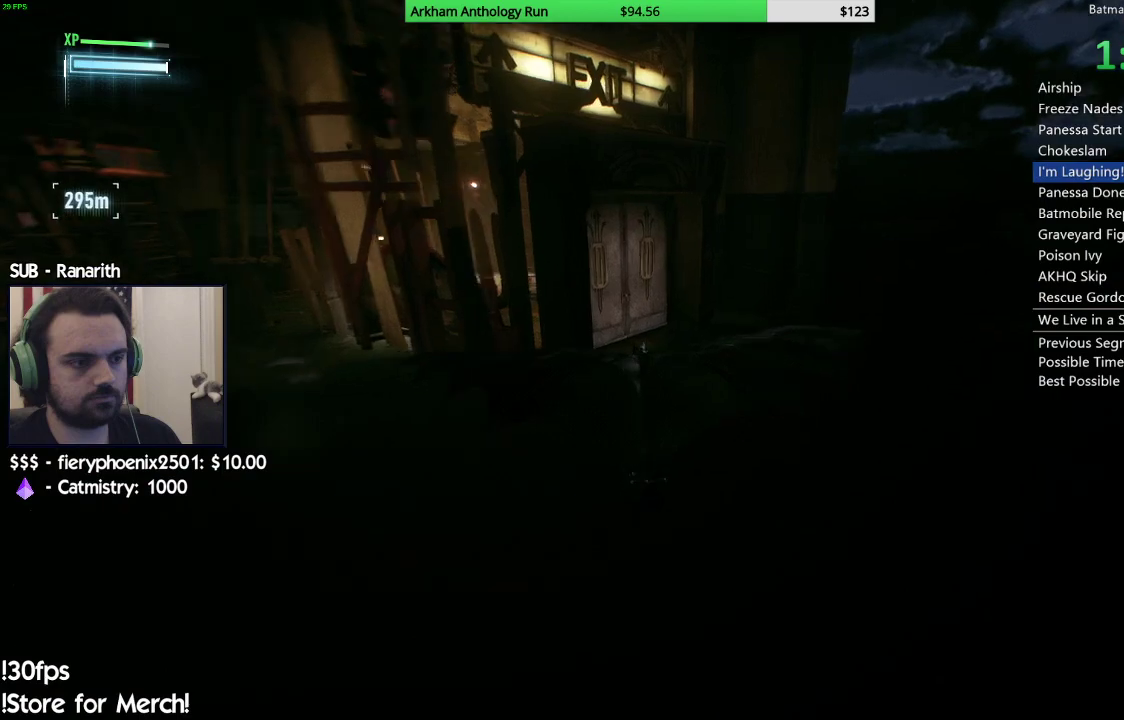
{"buttons": [], "left_stick": "center", "right_stick": "center", "events": [[250, "A", "up"], [367, "left_stick", "center"]]}
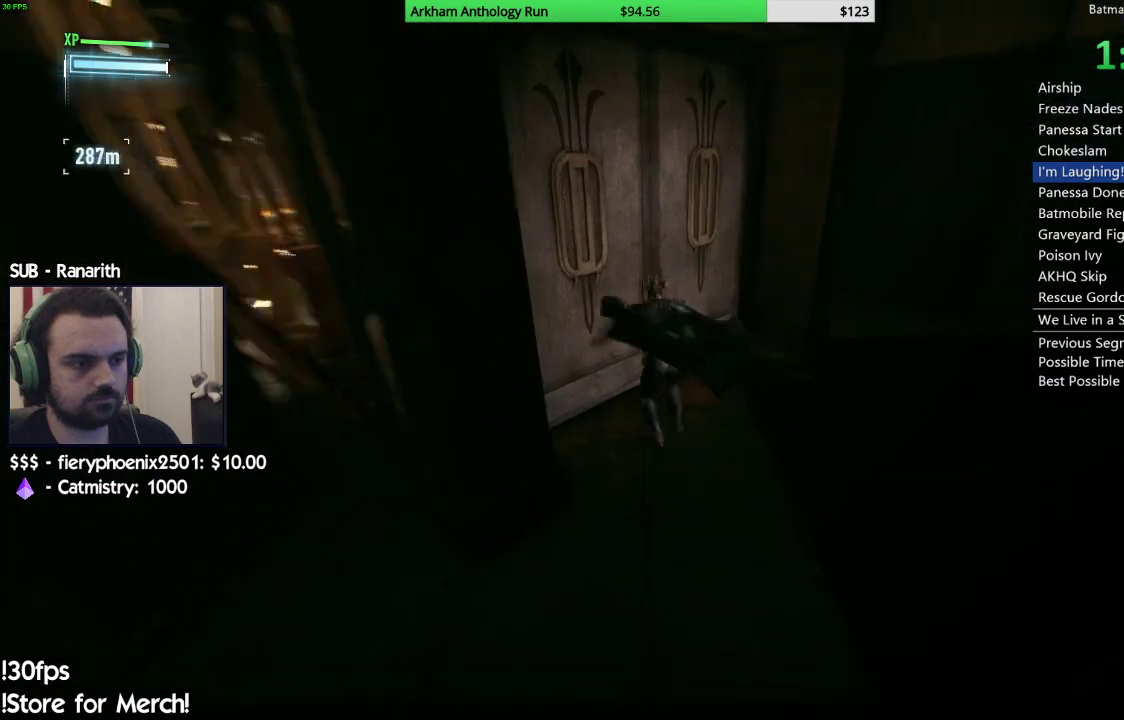
{"buttons": [], "left_stick": "right", "right_stick": "right", "events": [[167, "right_stick", "right"], [383, "left_stick", "right"]]}
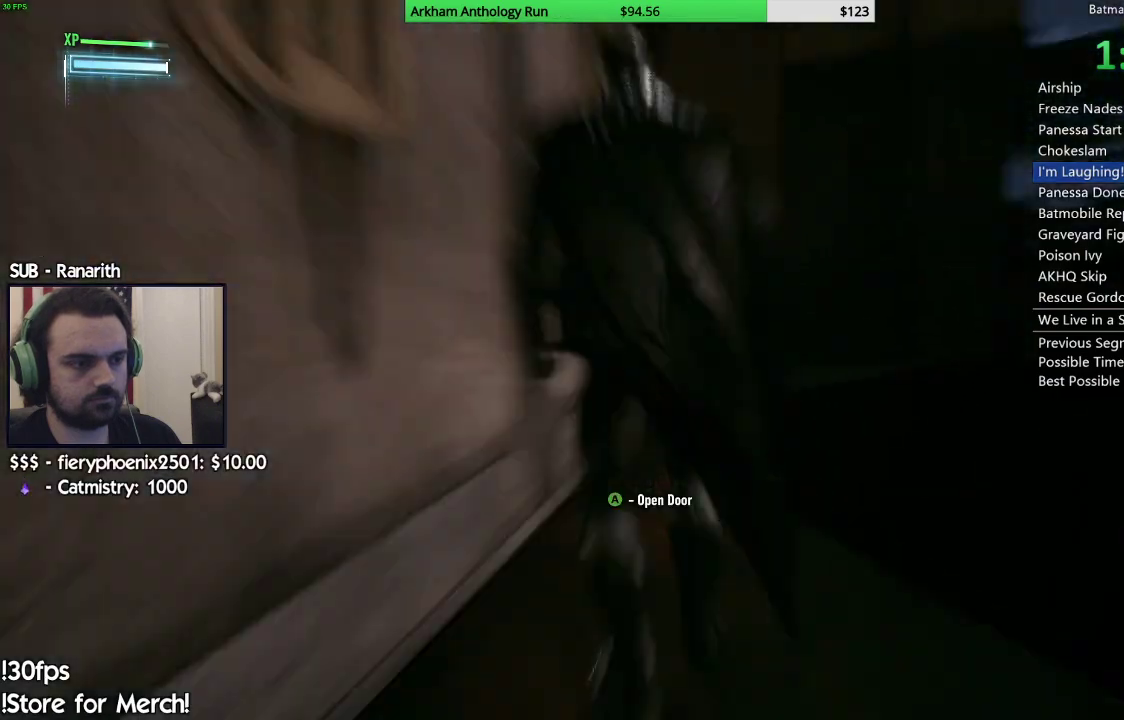
{"buttons": ["L2"], "left_stick": "up-right", "right_stick": "center", "events": [[150, "L2", "down"], [217, "left_stick", "up-right"], [283, "L2", "up"], [333, "L2", "down"], [400, "right_stick", "center"], [417, "L2", "up"], [483, "L2", "down"]]}
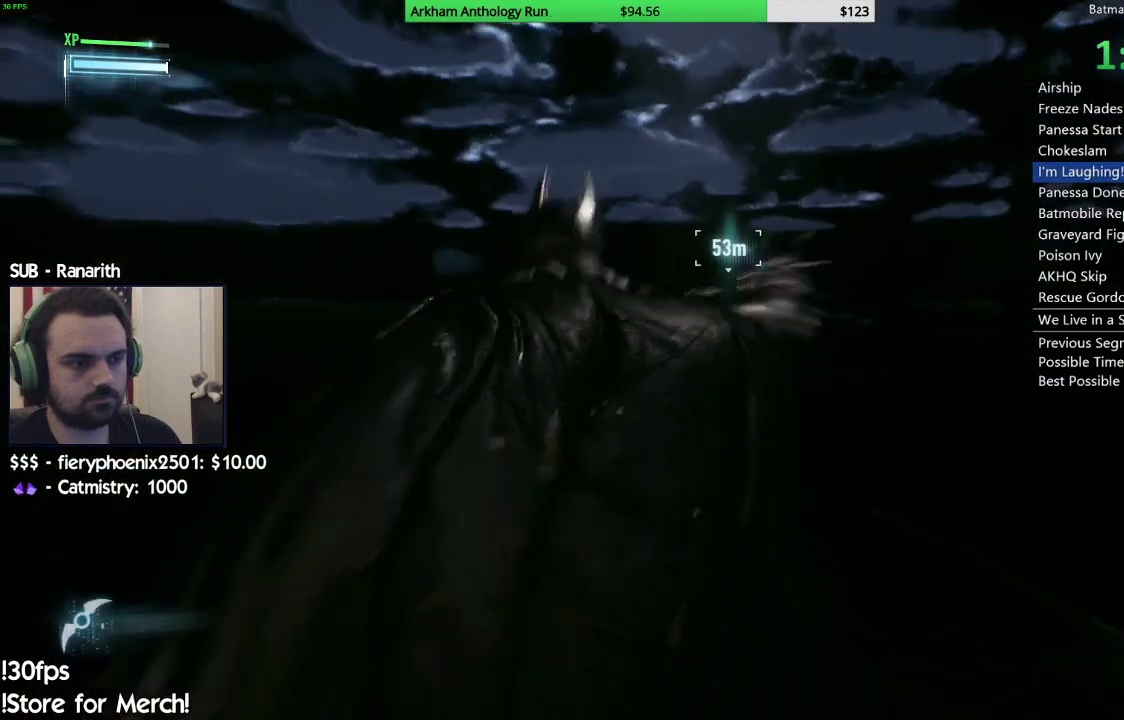
{"buttons": [], "left_stick": "center", "right_stick": "center", "events": [[33, "left_stick", "center"], [67, "L2", "up"], [133, "L2", "down"], [233, "L2", "up"], [283, "L2", "down"], [383, "L2", "up"]]}
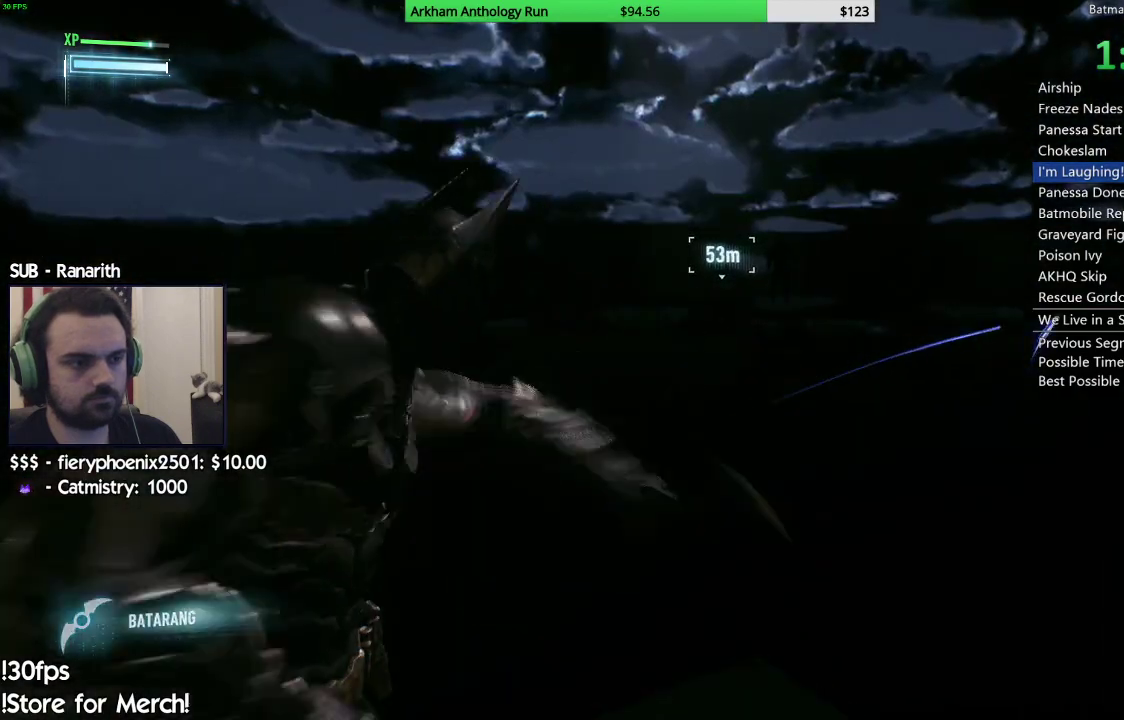
{"buttons": [], "left_stick": "center", "right_stick": "left", "events": [[17, "right_stick", "left"]]}
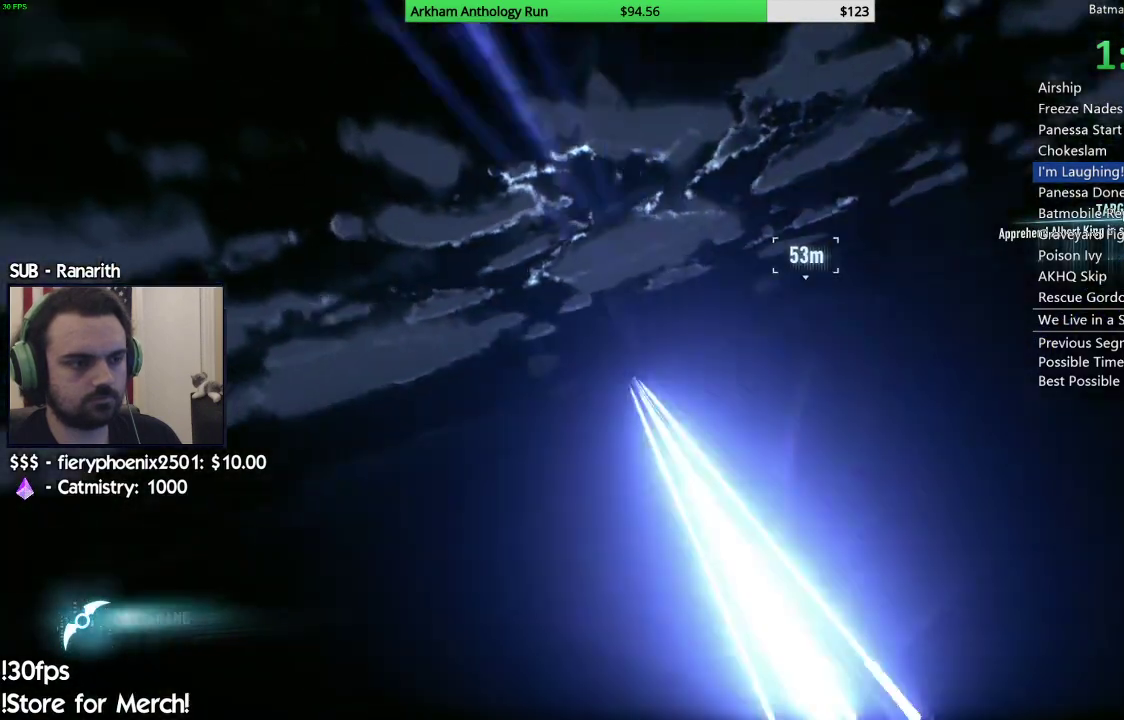
{"buttons": [], "left_stick": "center", "right_stick": "left", "events": [[100, "right_stick", "up"], [167, "A", "down"], [167, "right_stick", "center"], [250, "A", "up"], [400, "right_stick", "down-left"], [500, "right_stick", "left"]]}
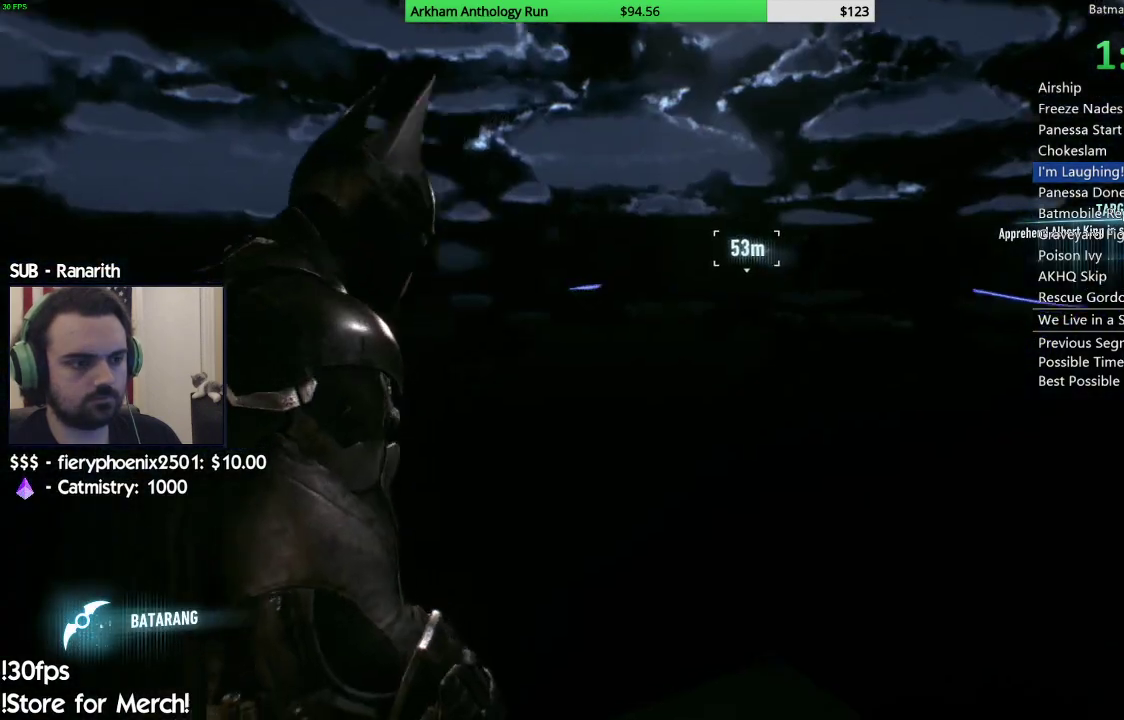
{"buttons": [], "left_stick": "left", "right_stick": "left", "events": [[100, "left_stick", "down-left"], [333, "left_stick", "left"]]}
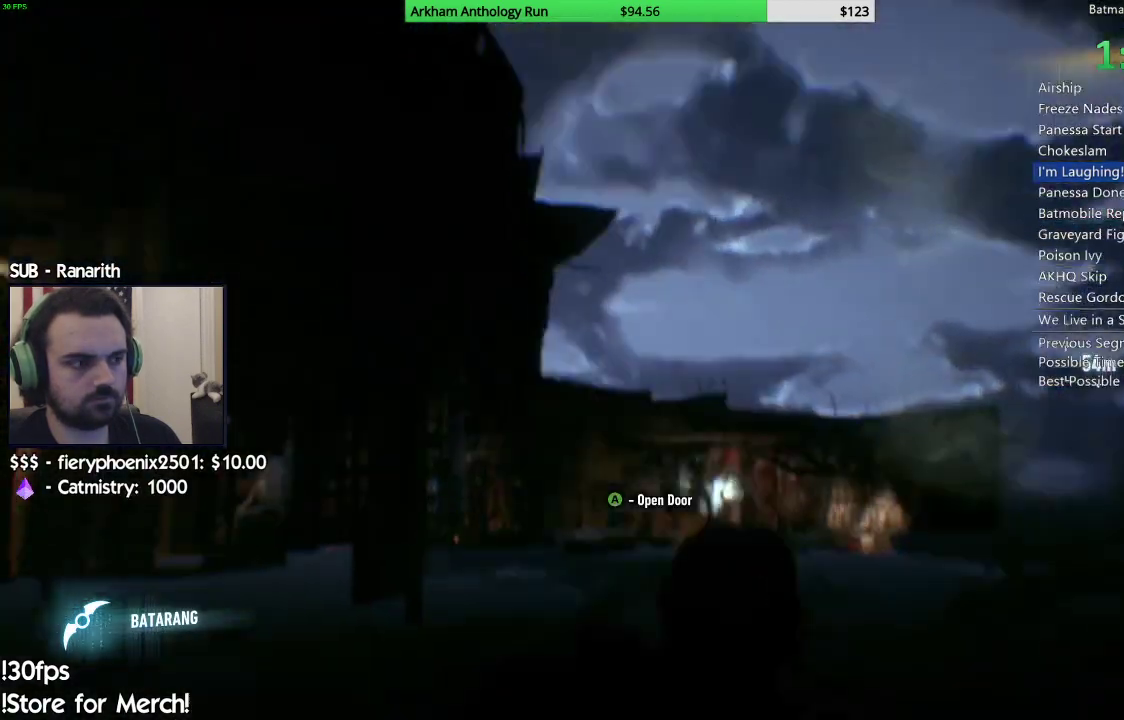
{"buttons": [], "left_stick": "center", "right_stick": "center", "events": [[33, "left_stick", "center"], [183, "right_stick", "center"], [250, "A", "down"], [317, "A", "up"]]}
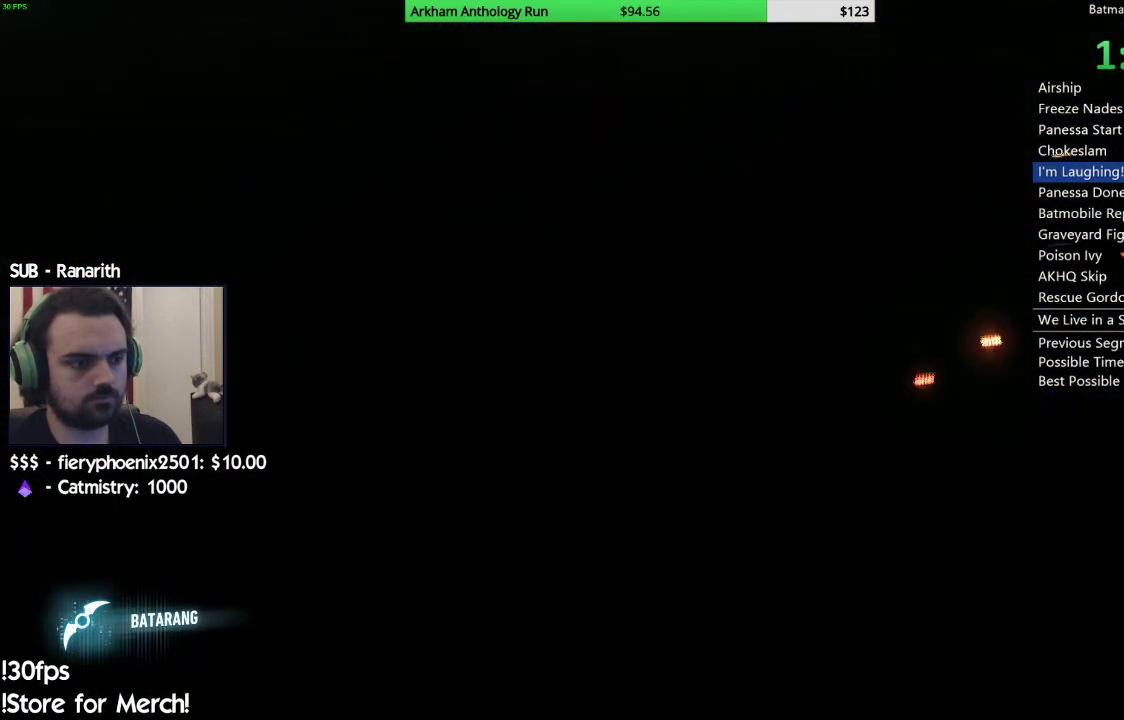
{"buttons": [], "left_stick": "center", "right_stick": "center", "events": []}
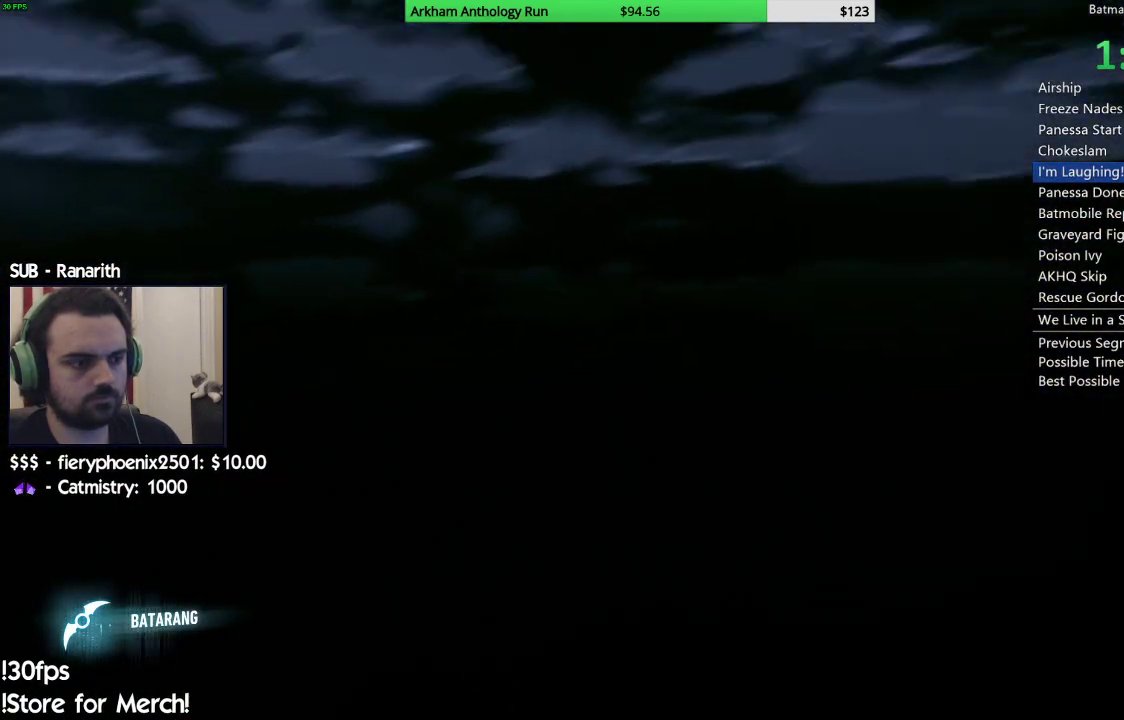
{"buttons": [], "left_stick": "down", "right_stick": "left", "events": [[283, "right_stick", "down-left"], [417, "left_stick", "down"], [500, "right_stick", "left"]]}
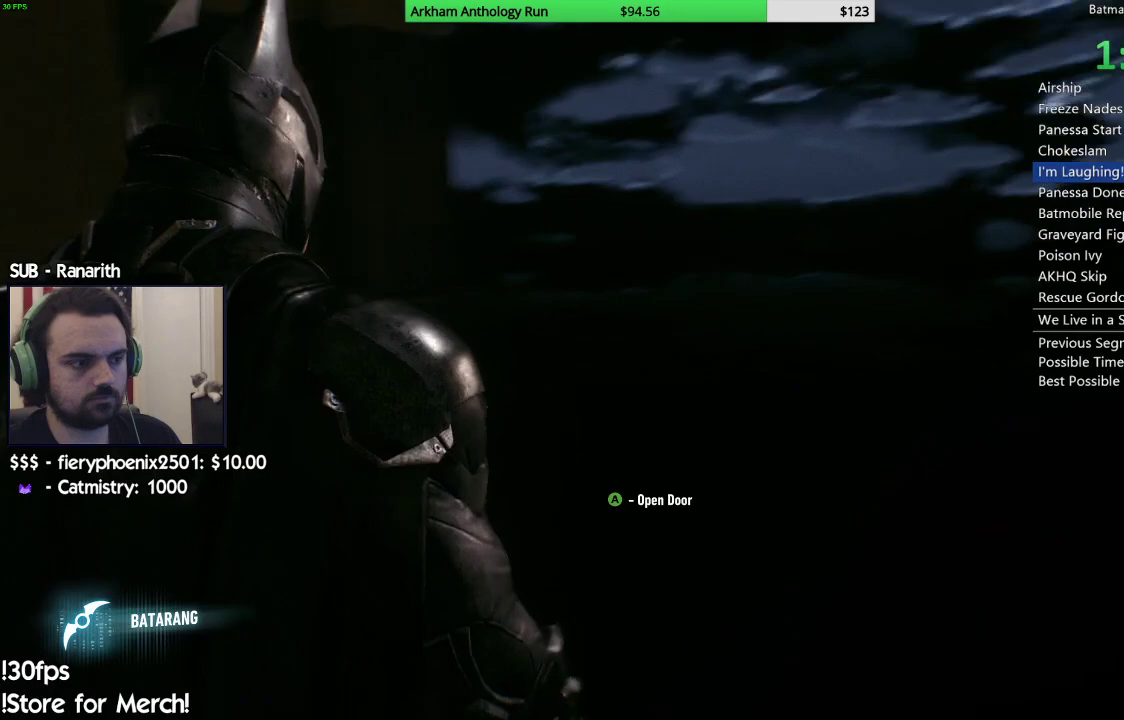
{"buttons": [], "left_stick": "center", "right_stick": "center", "events": [[100, "left_stick", "down-left"], [267, "left_stick", "center"], [317, "right_stick", "center"], [367, "A", "down"], [450, "A", "up"]]}
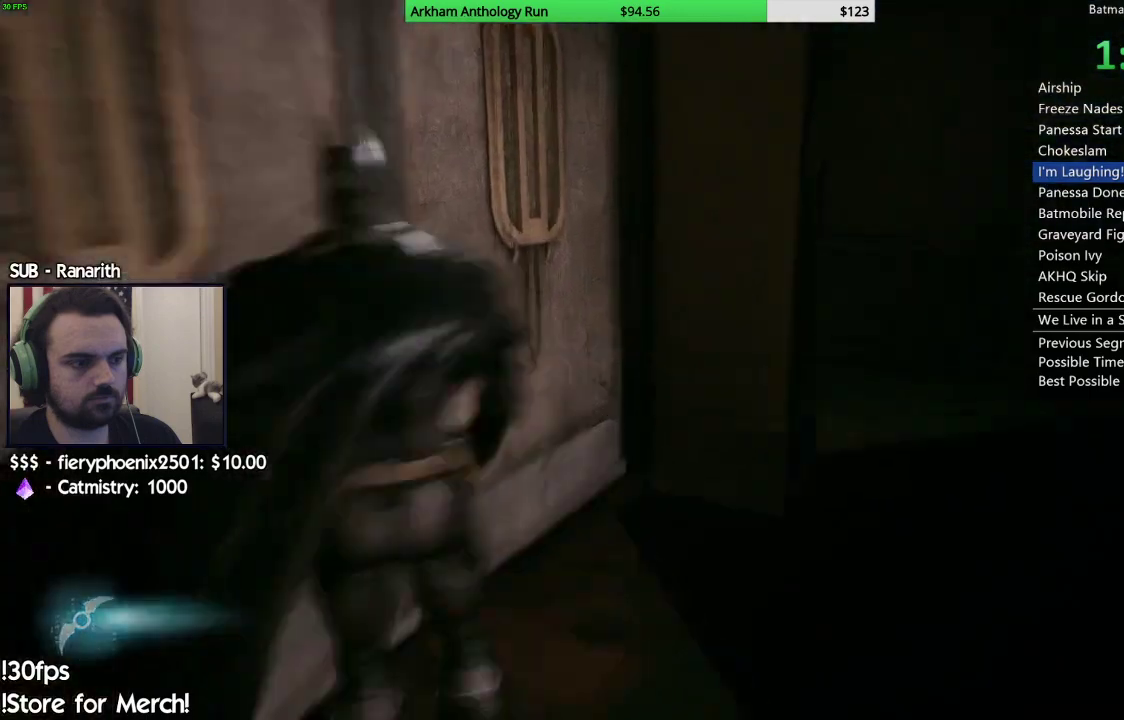
{"buttons": [], "left_stick": "center", "right_stick": "down-left", "events": [[333, "right_stick", "down-left"]]}
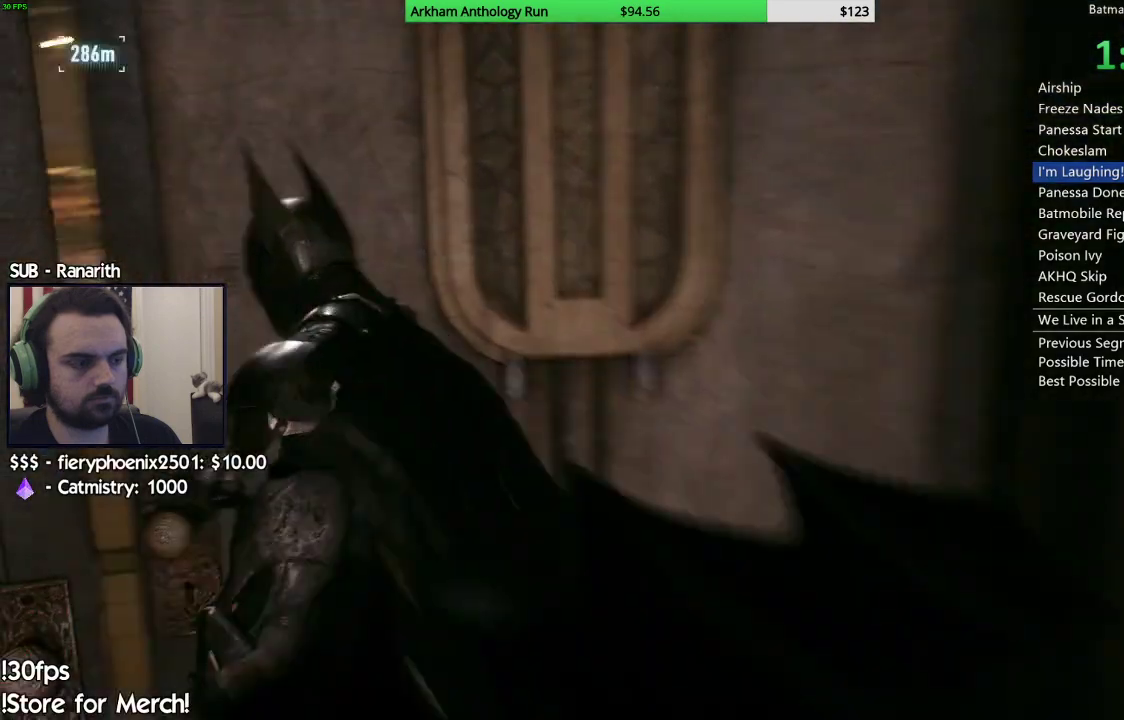
{"buttons": [], "left_stick": "center", "right_stick": "center", "events": [[183, "right_stick", "center"]]}
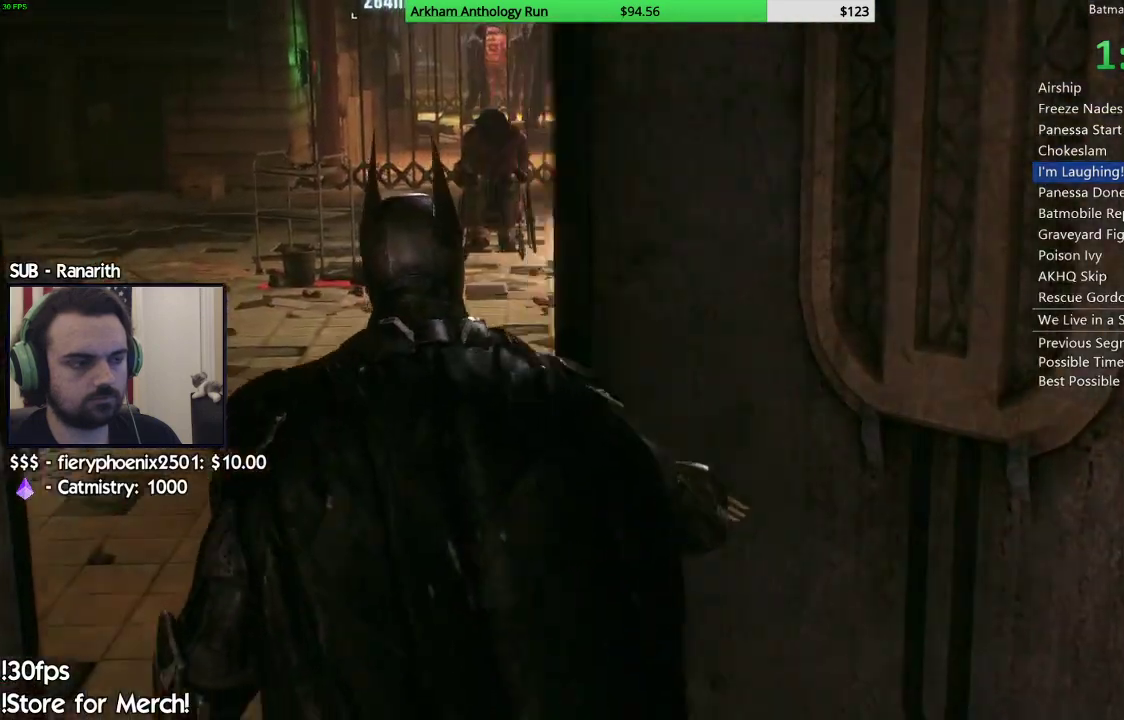
{"buttons": [], "left_stick": "center", "right_stick": "down-left", "events": [[350, "right_stick", "down-left"]]}
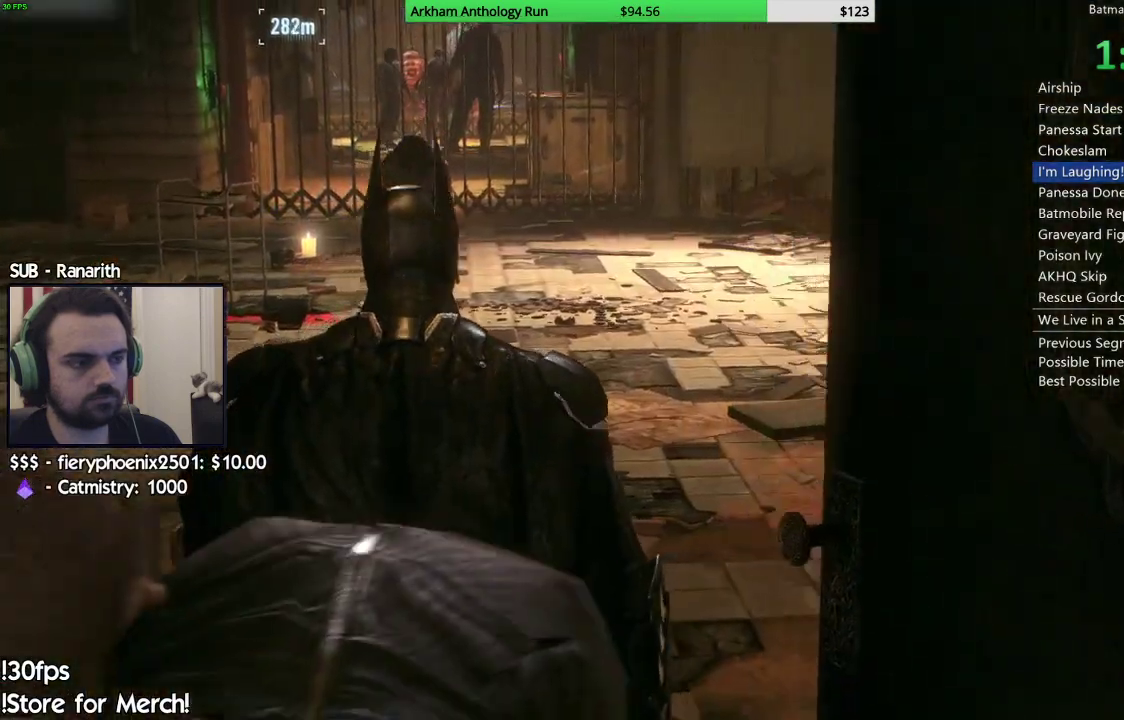
{"buttons": [], "left_stick": "down-left", "right_stick": "left", "events": [[117, "left_stick", "left"], [300, "left_stick", "down-left"], [367, "right_stick", "left"]]}
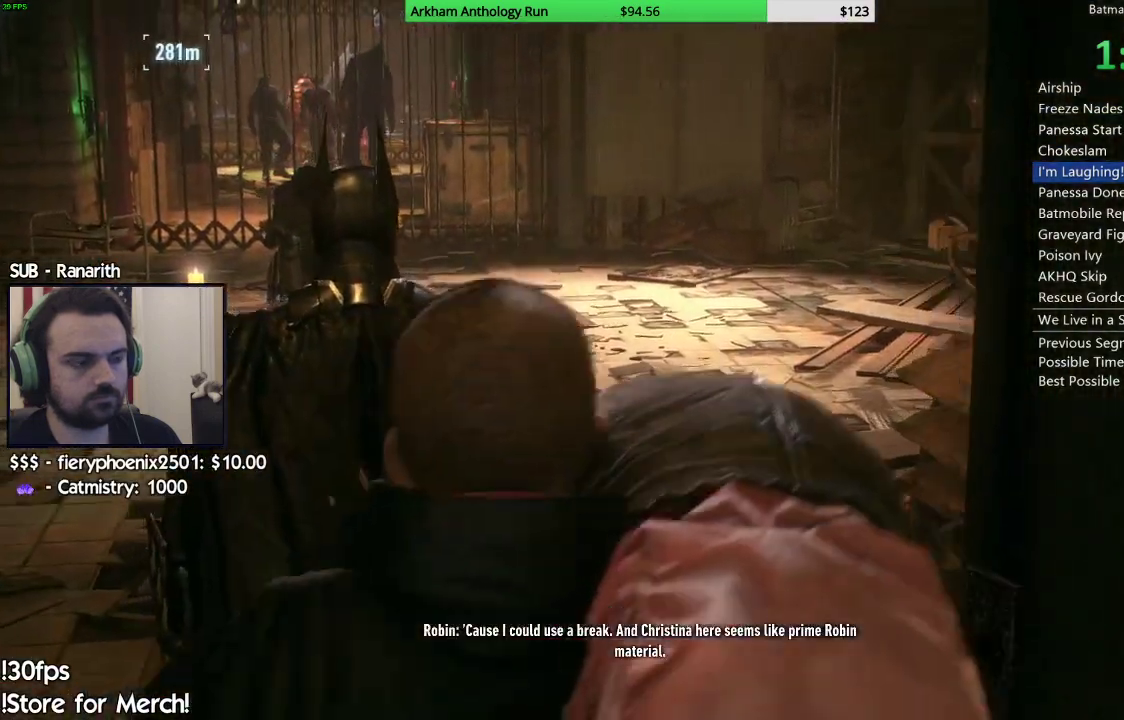
{"buttons": [], "left_stick": "down-left", "right_stick": "left", "events": []}
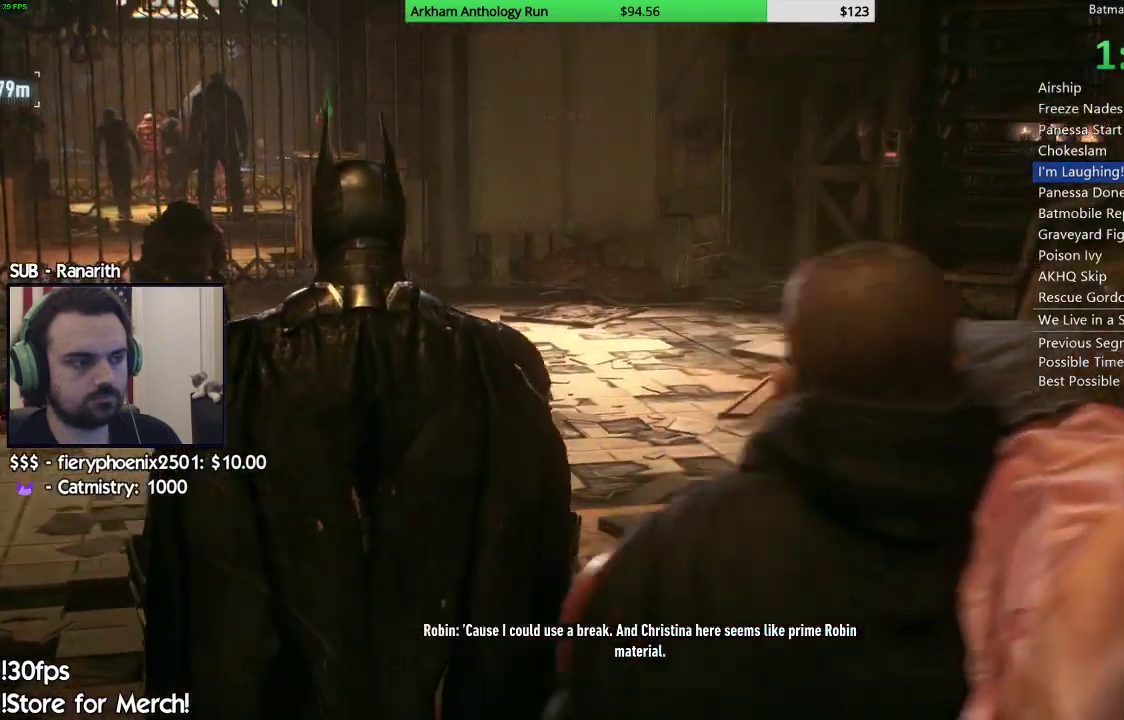
{"buttons": [], "left_stick": "down-left", "right_stick": "left", "events": []}
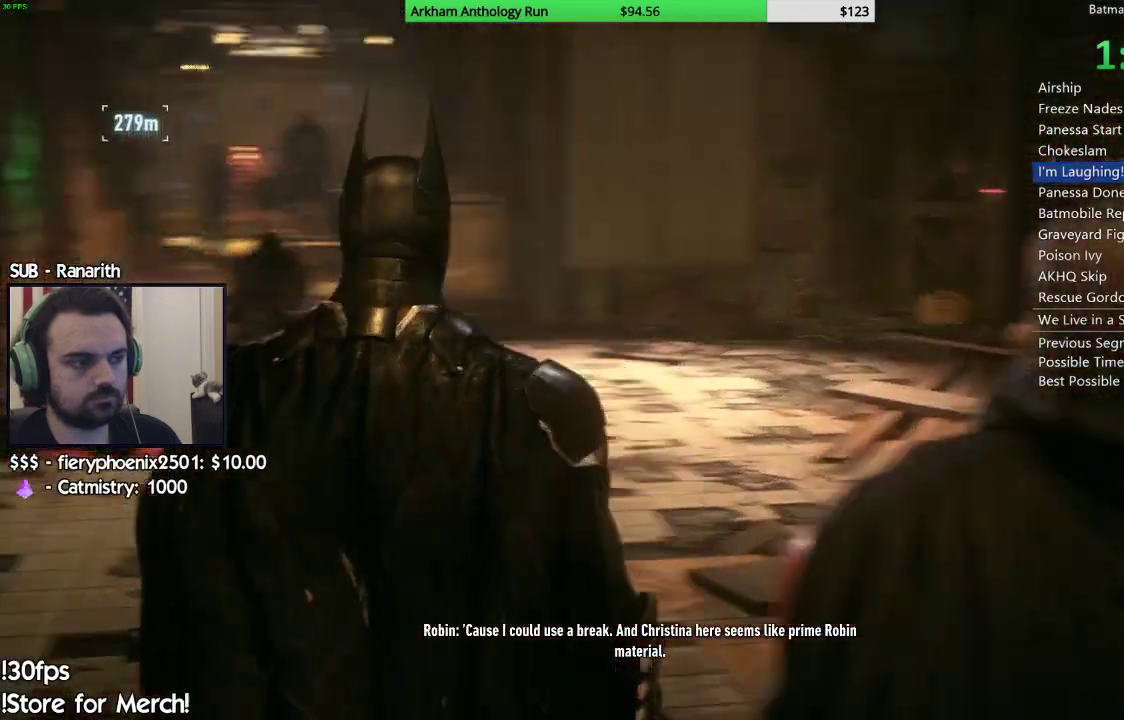
{"buttons": [], "left_stick": "left", "right_stick": "left", "events": [[400, "left_stick", "left"]]}
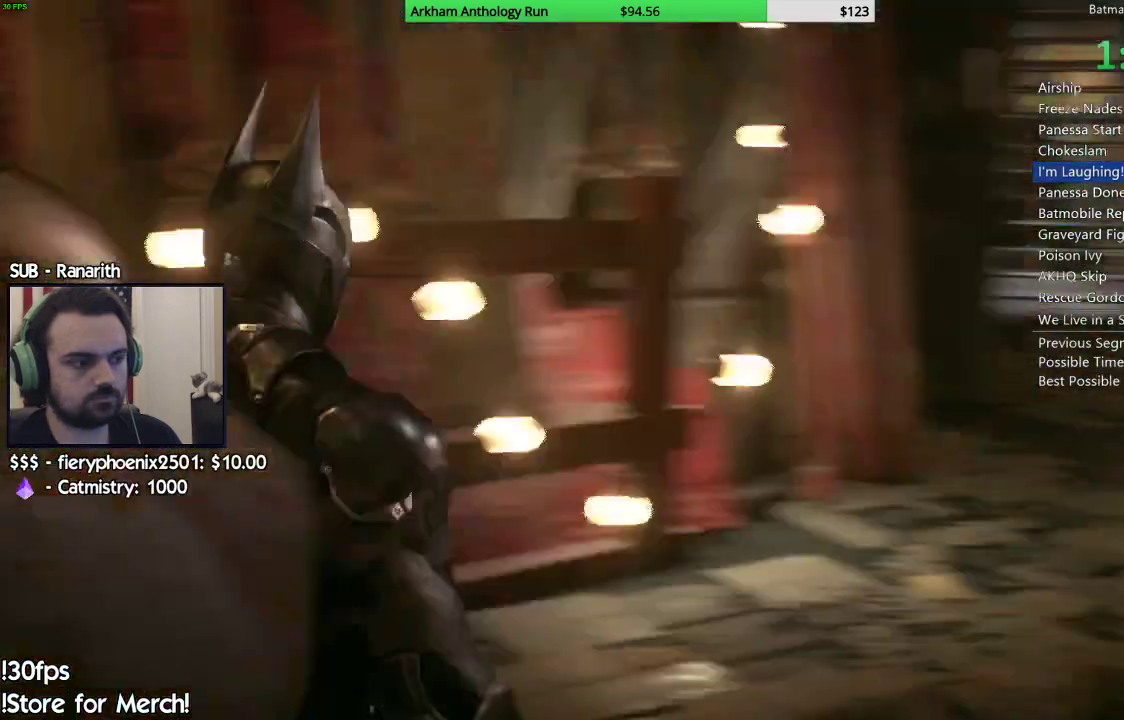
{"buttons": [], "left_stick": "up-left", "right_stick": "center"}
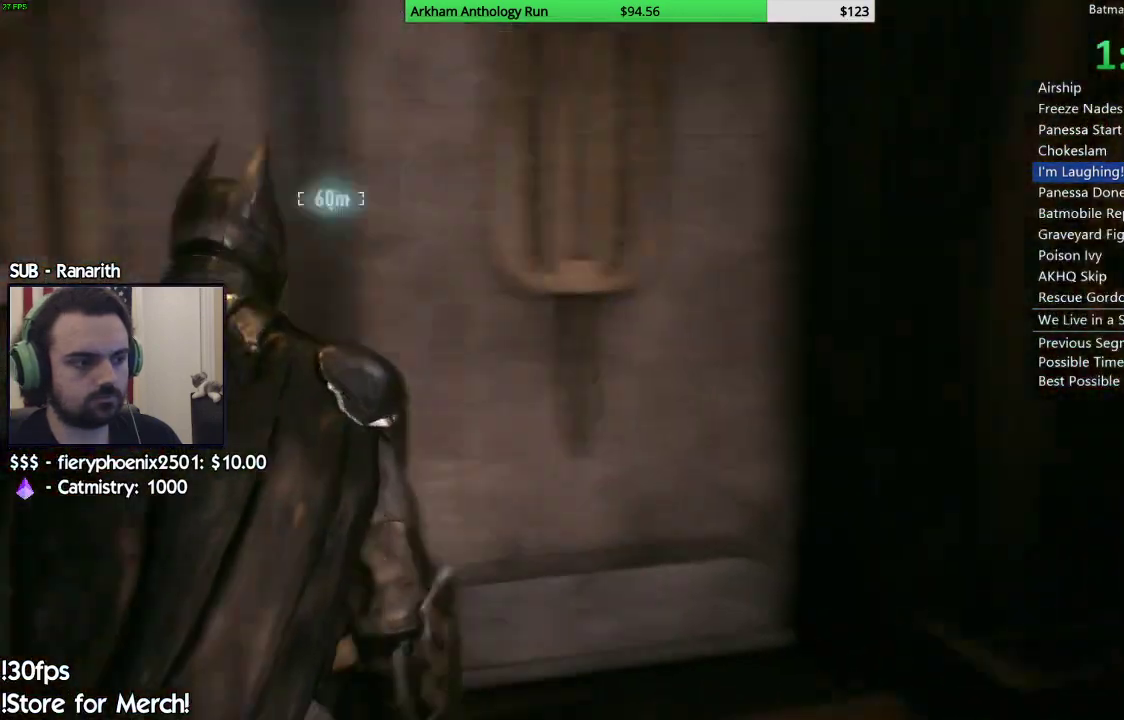
{"buttons": [], "left_stick": "center", "right_stick": "center", "events": [[50, "A", "down"], [83, "left_stick", "center"], [133, "A", "up"], [217, "A", "down"], [283, "A", "up"]]}
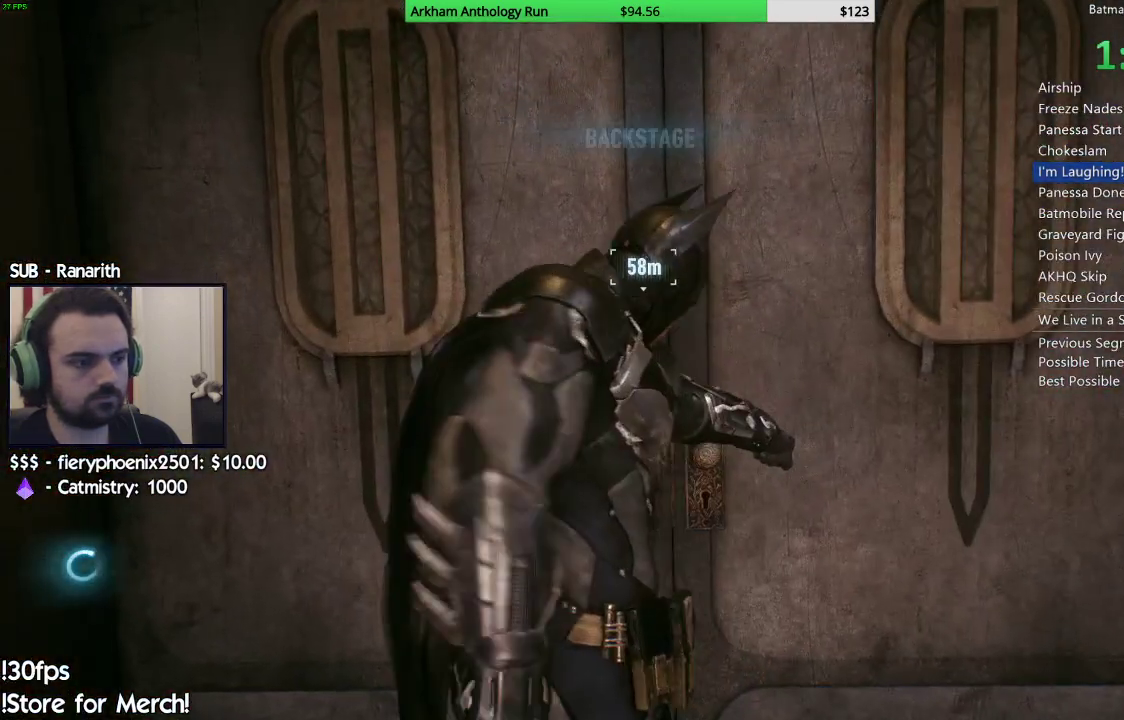
{"buttons": [], "left_stick": "center", "right_stick": "center", "events": []}
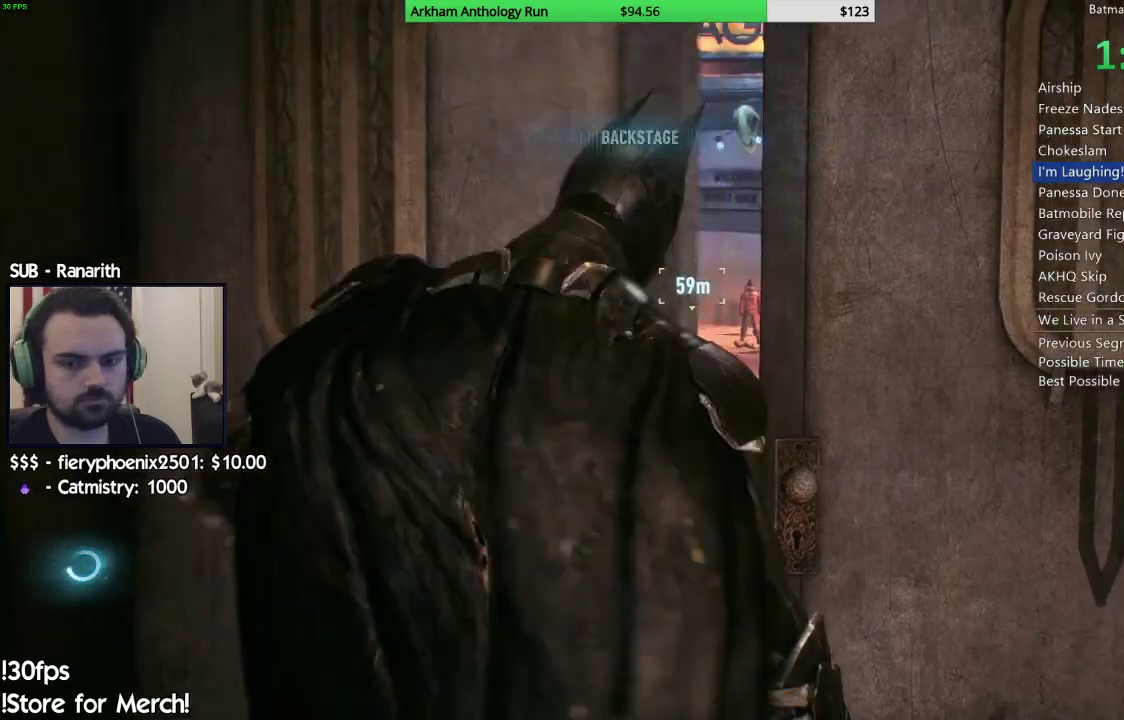
{"buttons": [], "left_stick": "center", "right_stick": "center", "events": []}
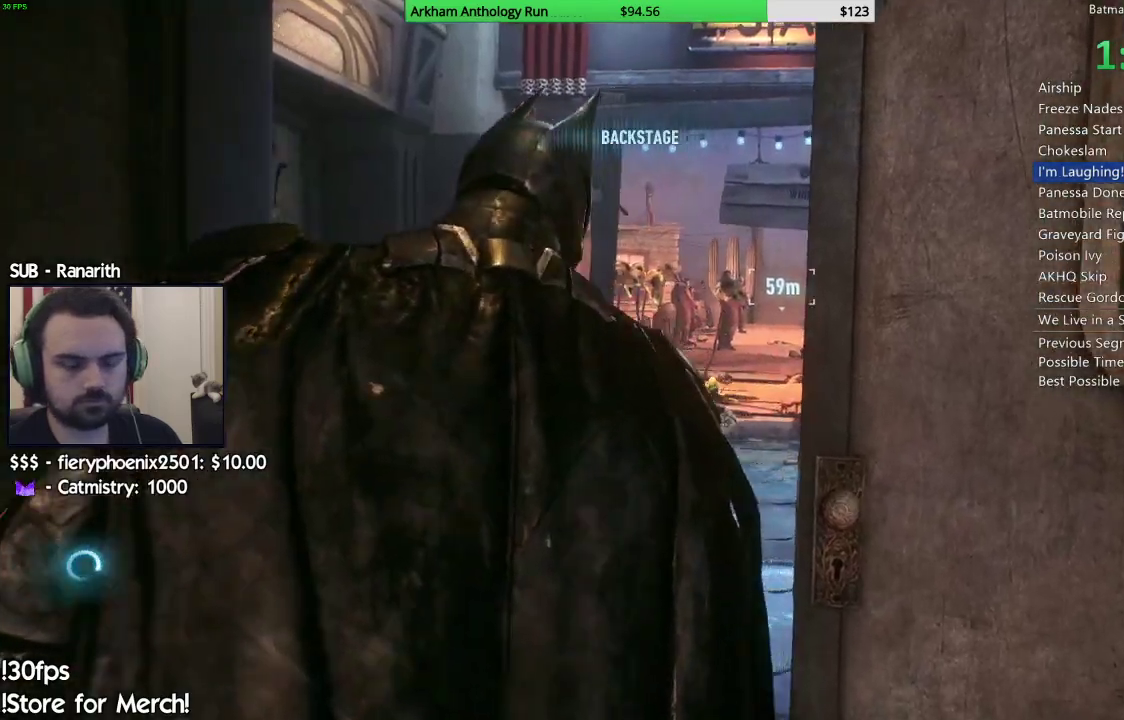
{"buttons": [], "left_stick": "center", "right_stick": "center", "events": []}
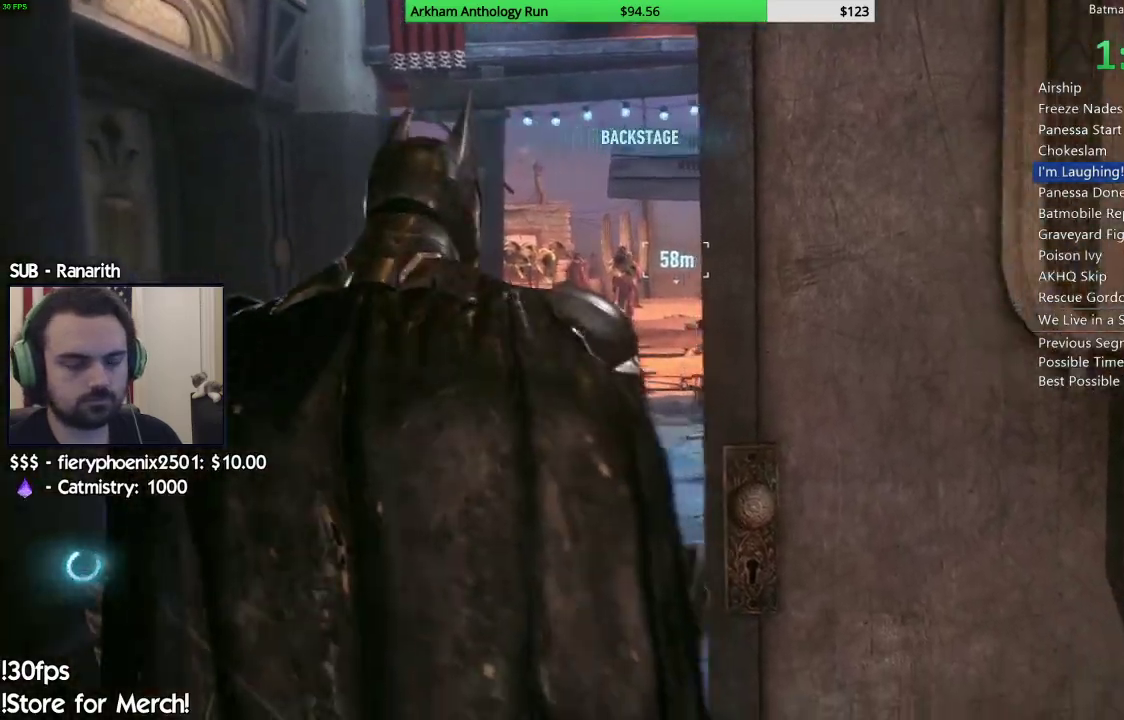
{"buttons": [], "left_stick": "center", "right_stick": "center", "events": []}
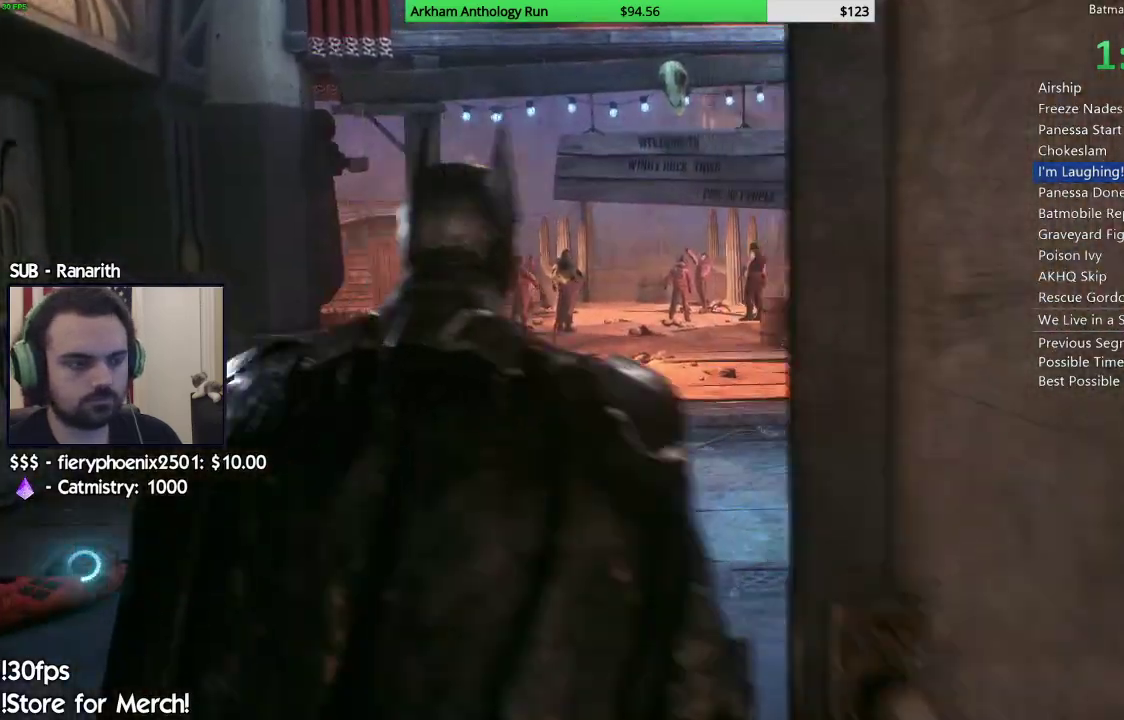
{"buttons": ["B"], "left_stick": "center", "right_stick": "center", "events": [[433, "B", "down"]]}
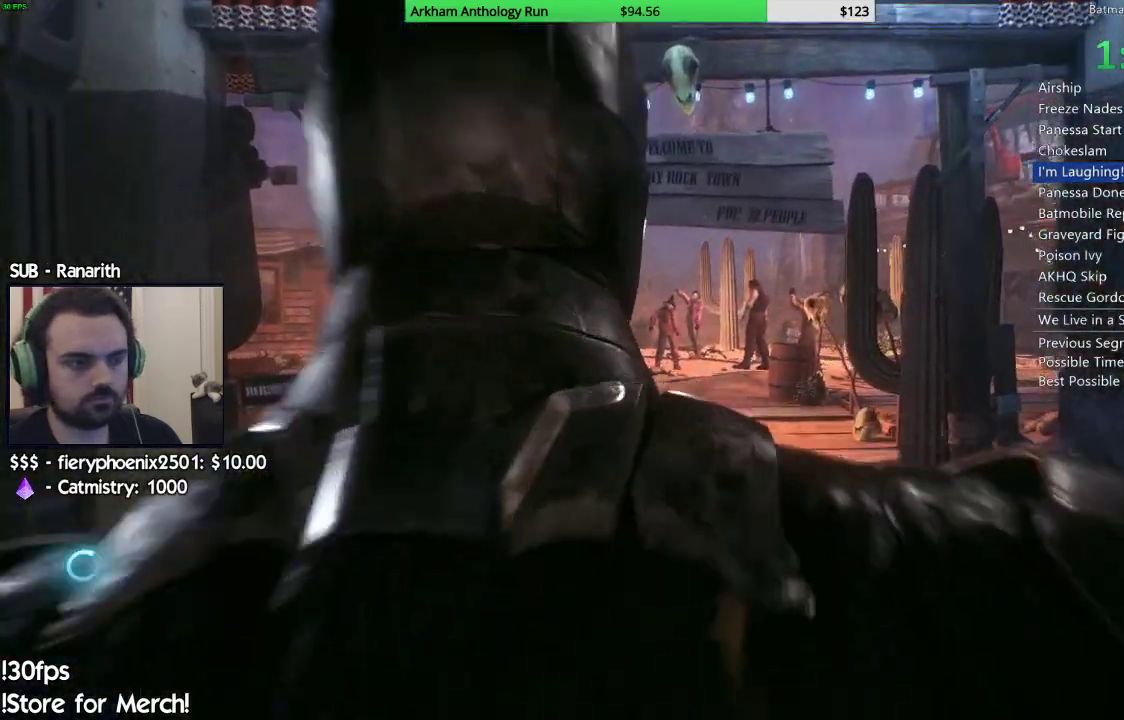
{"buttons": [], "left_stick": "center", "right_stick": "center", "events": [[17, "B", "up"], [100, "B", "down"], [183, "B", "up"], [267, "B", "down"], [333, "B", "up"], [417, "B", "down"], [483, "B", "up"]]}
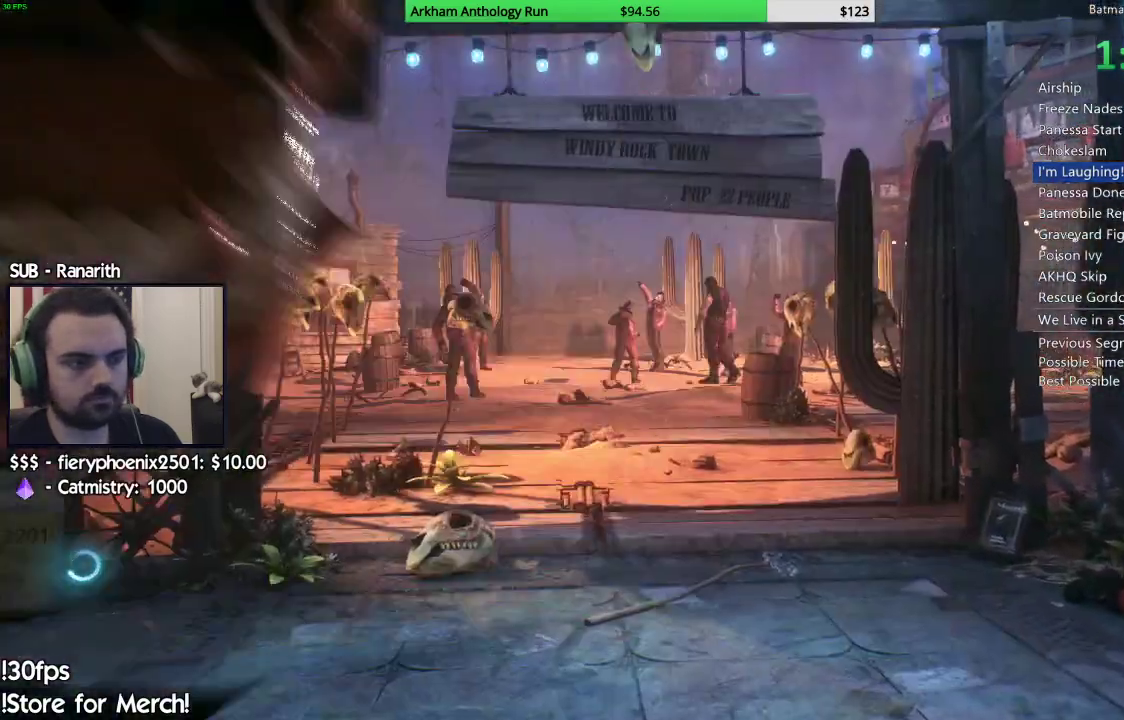
{"buttons": [], "left_stick": "center", "right_stick": "center", "events": [[83, "B", "down"], [167, "B", "up"], [233, "B", "down"], [317, "B", "up"], [400, "B", "down"], [467, "B", "up"]]}
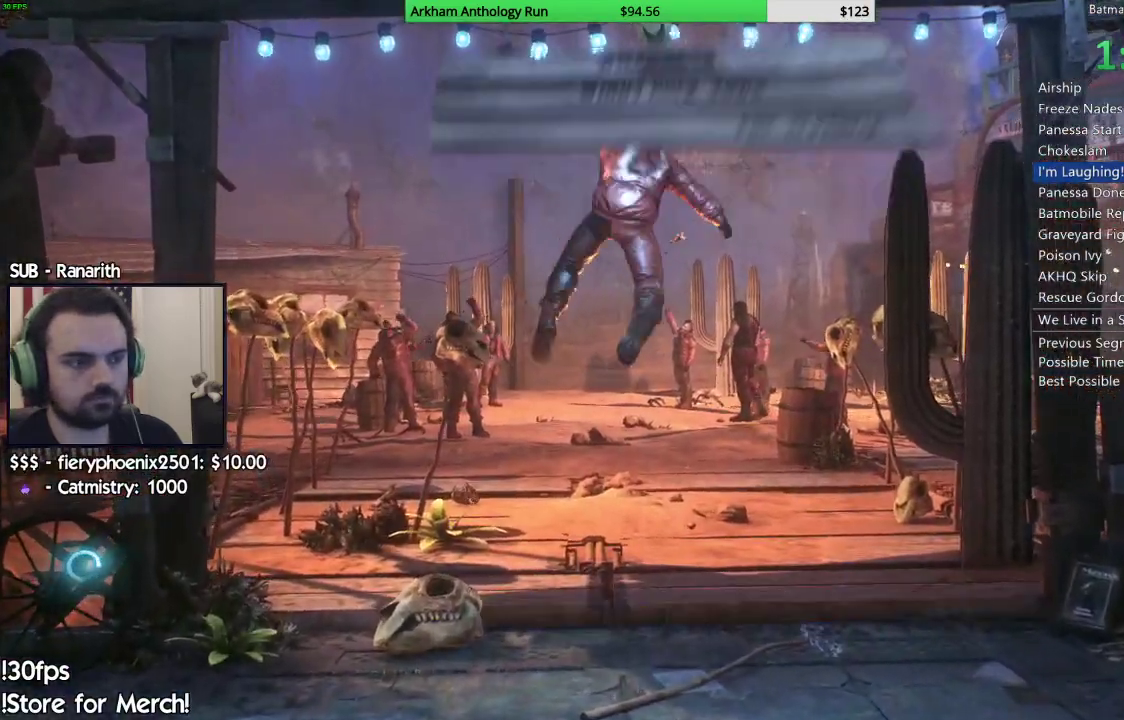
{"buttons": [], "left_stick": "center", "right_stick": "center", "events": [[83, "B", "down"], [133, "B", "up"], [200, "B", "down"], [283, "B", "up"], [367, "B", "down"], [433, "B", "up"]]}
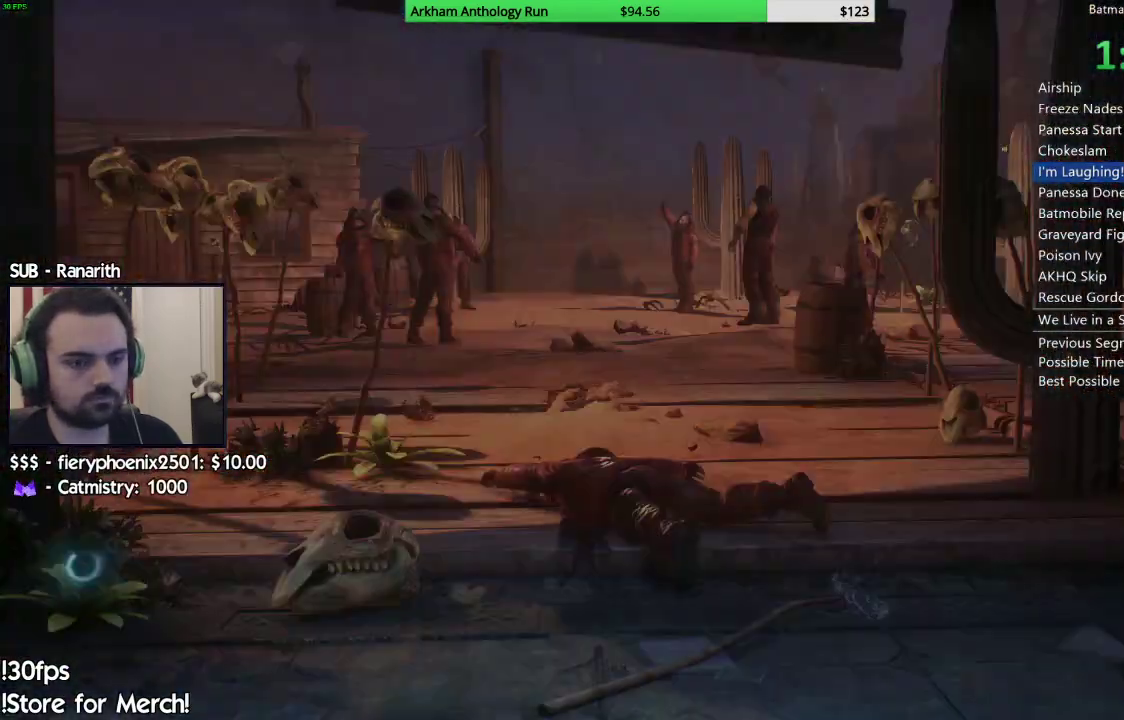
{"buttons": ["X"], "left_stick": "left", "right_stick": "center", "events": [[33, "B", "down"], [117, "B", "up"], [167, "left_stick", "left"], [217, "X", "down"], [283, "X", "up"], [350, "X", "down"], [417, "X", "up"], [500, "X", "down"]]}
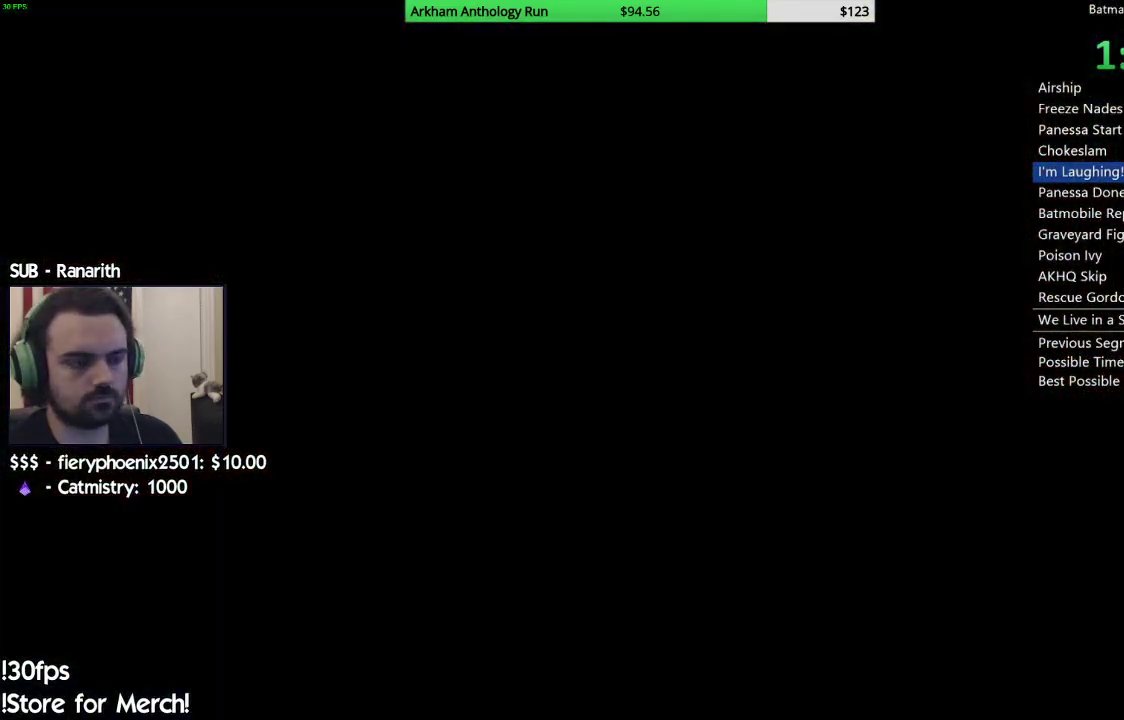
{"buttons": ["X"], "left_stick": "left", "right_stick": "center", "events": [[67, "X", "up"], [150, "X", "down"], [250, "X", "up"], [333, "X", "down"], [400, "X", "up"], [483, "X", "down"]]}